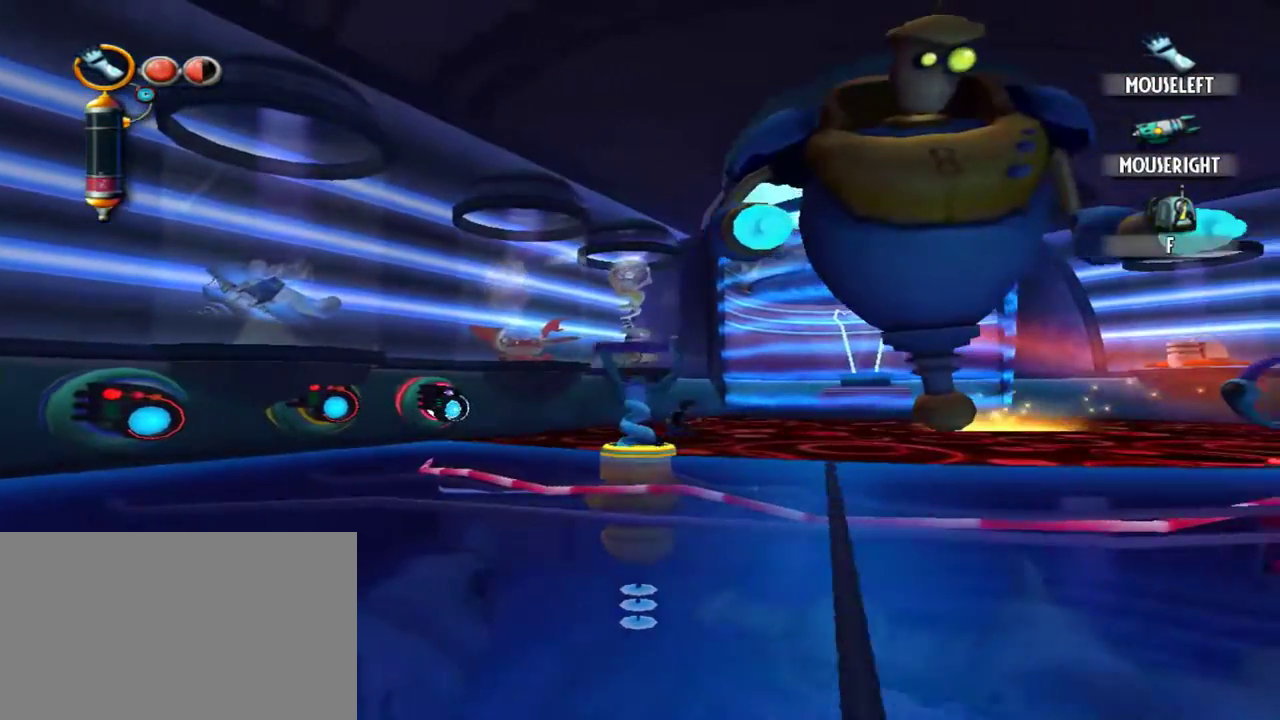
Gameplay with keyboard and mouse; each line is a JSON object with the keys and mouse buttons held at the frame after it. "events" lists presses ("down") and releases ("up") of "1", "2", "3", "4", "5", "a", "alt", "c", "caps_lock", "d", "e", "f", "g", "q", "r", "s", "shift", "space", "t", "tab", "v", "w", "x", "z", "mouse_left", "mouse_middle", "mouse_right", "mouse_mb4", "mouse_mb5", "mouse_wheel_up" and "mouse_wheel_down" between this image and that frame as [ms after this image, input, new state], when the widget could be followed in between. "mouse_left", "mouse_middle", "mouse_right", "mouse_mb4", "mouse_mb5", "mouse_wheel_up", "mouse_wheel_down" = the "left", "middle", "right", "mb4", "mb5", "wheel_up", "wheel_down" buttons of the "mouse" list. No other keys are recorded. Not read: mouse_move.
{"keys": ["d"], "mouse": [], "events": [[384, "mouse_left", "down"], [467, "mouse_left", "up"]]}
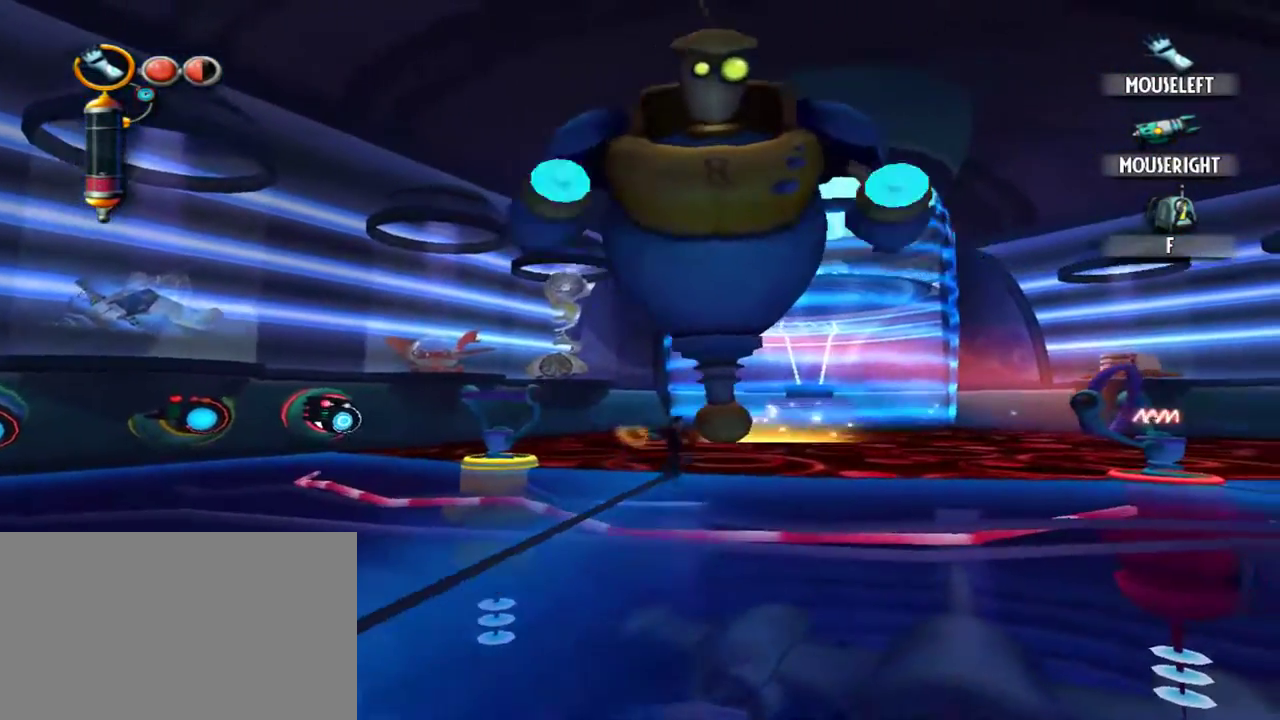
{"keys": [], "mouse": [], "events": [[67, "mouse_left", "down"], [200, "mouse_left", "up"], [484, "d", "up"]]}
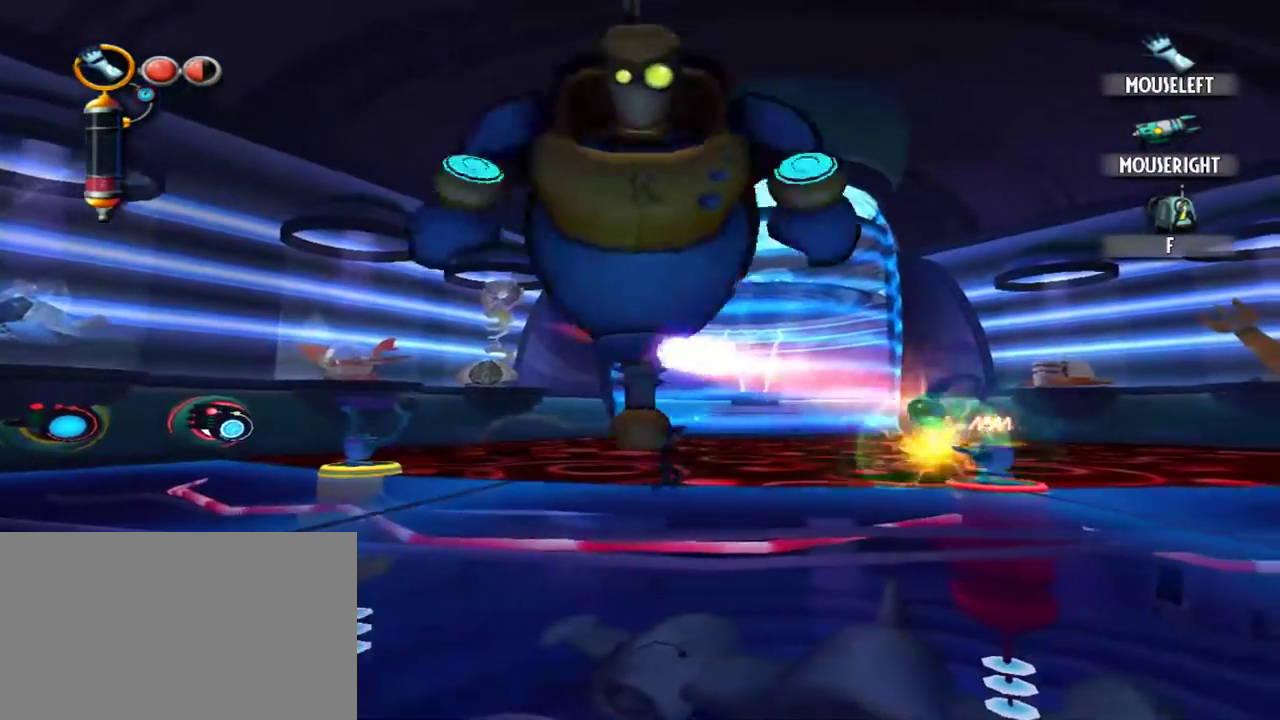
{"keys": ["a"], "mouse": [], "events": [[217, "a", "down"], [217, "s", "down"], [367, "s", "up"]]}
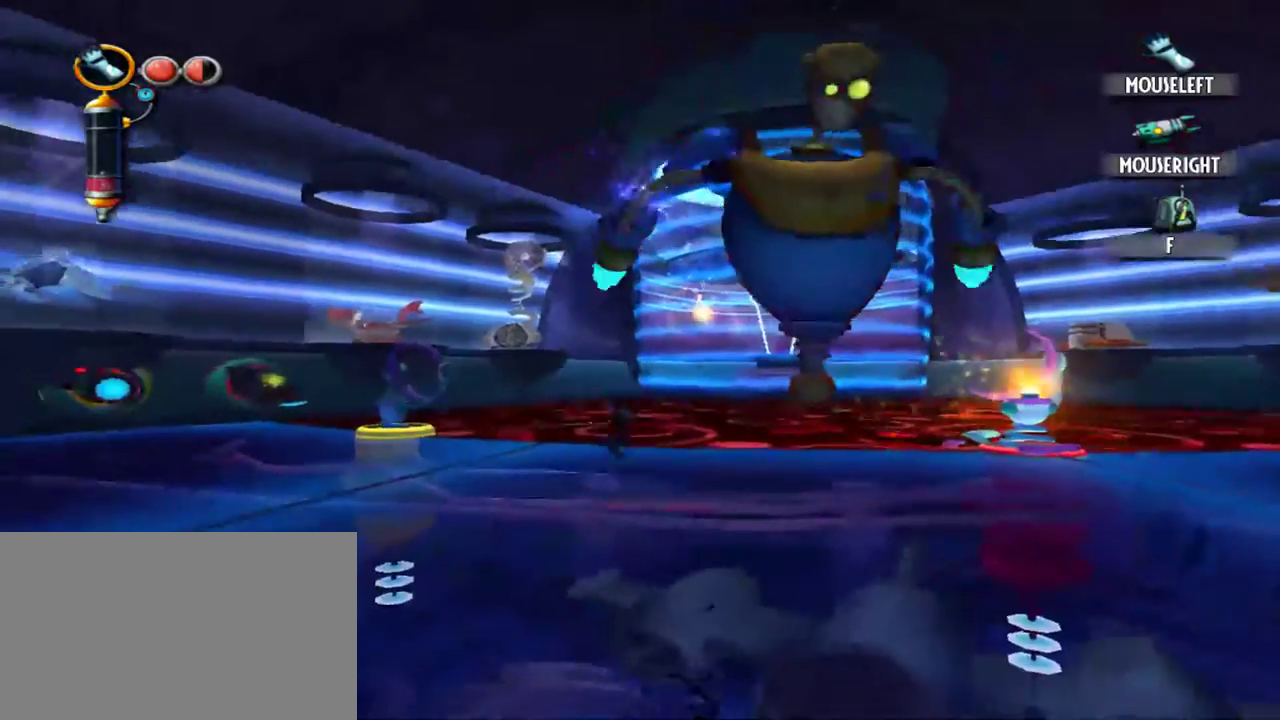
{"keys": ["a"], "mouse": [], "events": []}
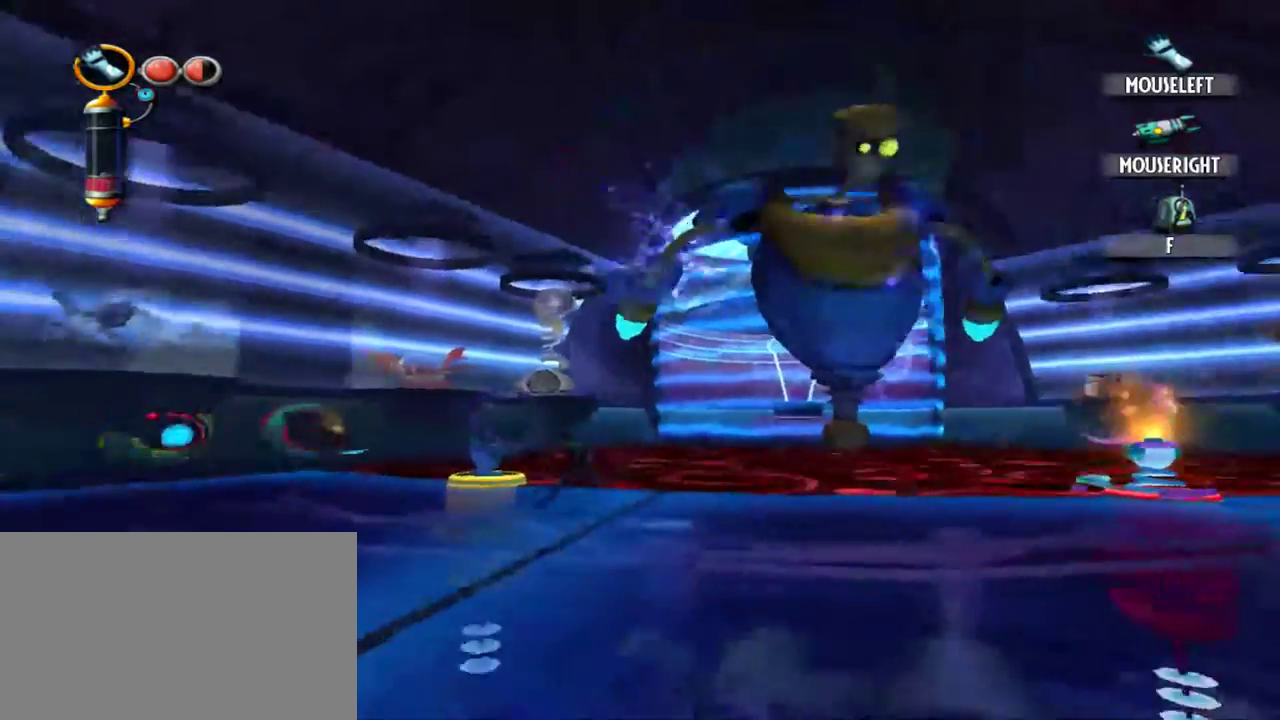
{"keys": ["a"], "mouse": [], "events": []}
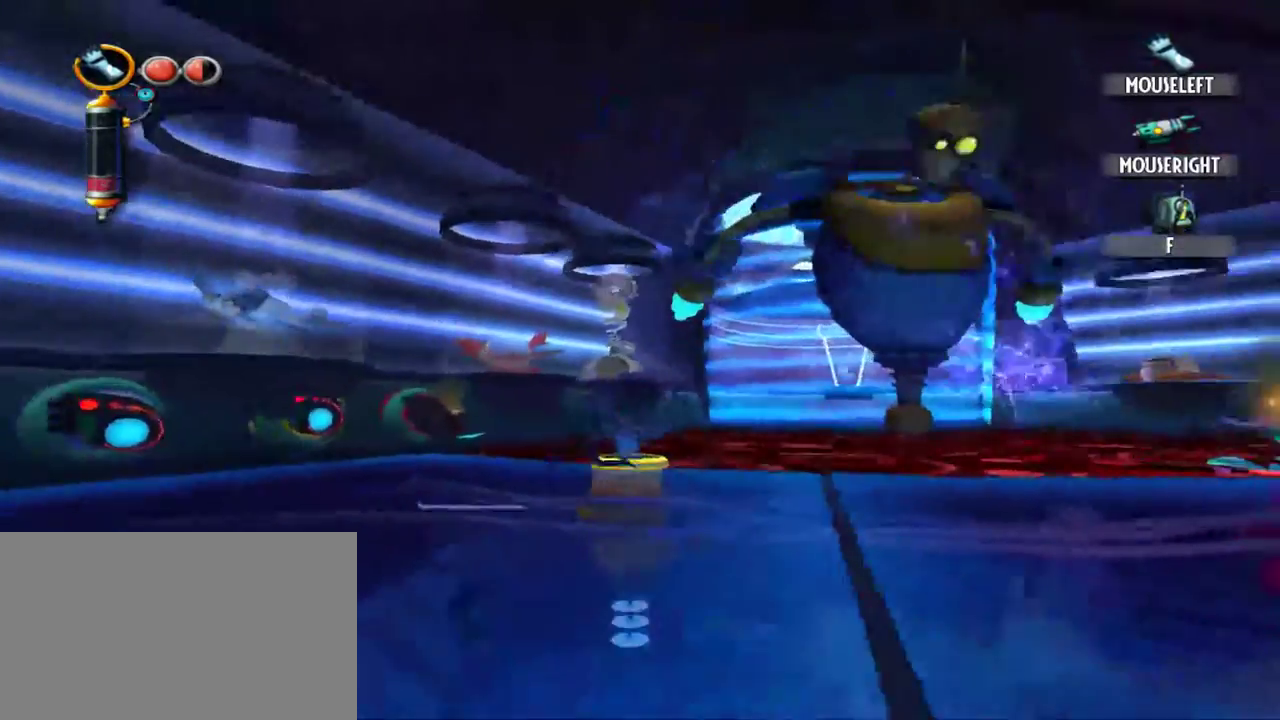
{"keys": ["a"], "mouse": [], "events": []}
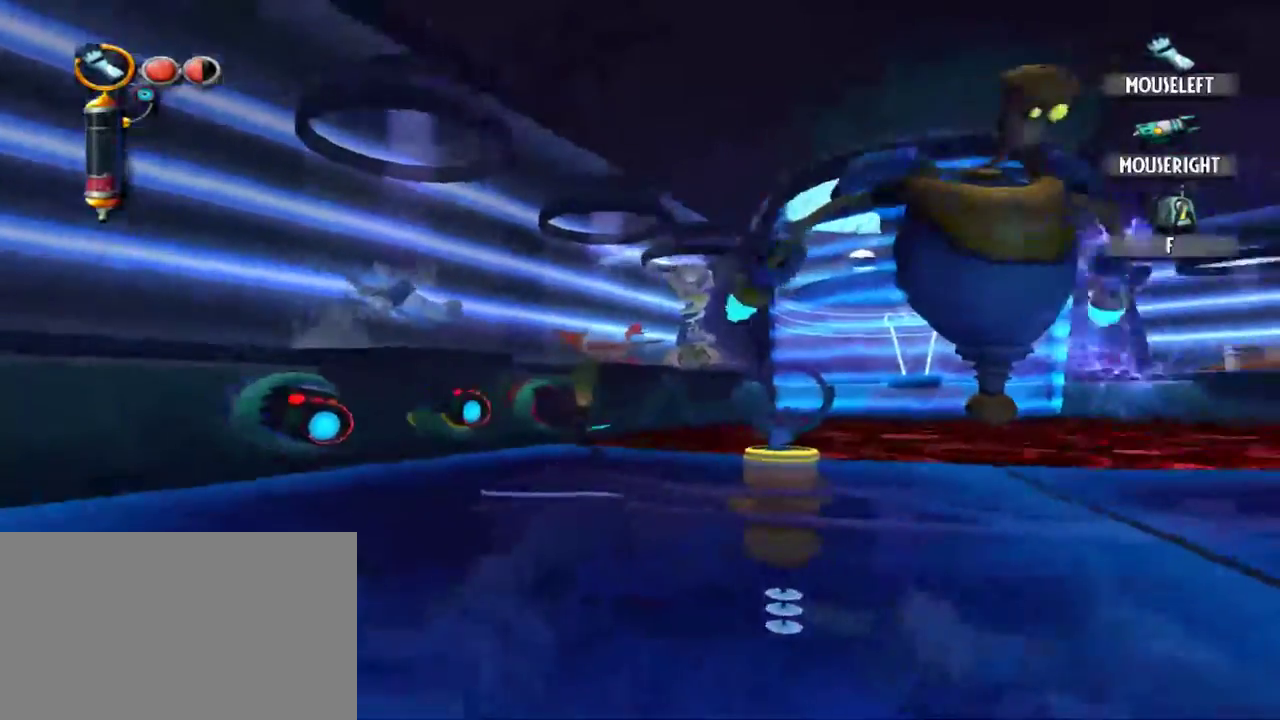
{"keys": ["d"], "mouse": [], "events": [[150, "a", "up"], [150, "s", "down"], [284, "d", "down"], [284, "s", "up"]]}
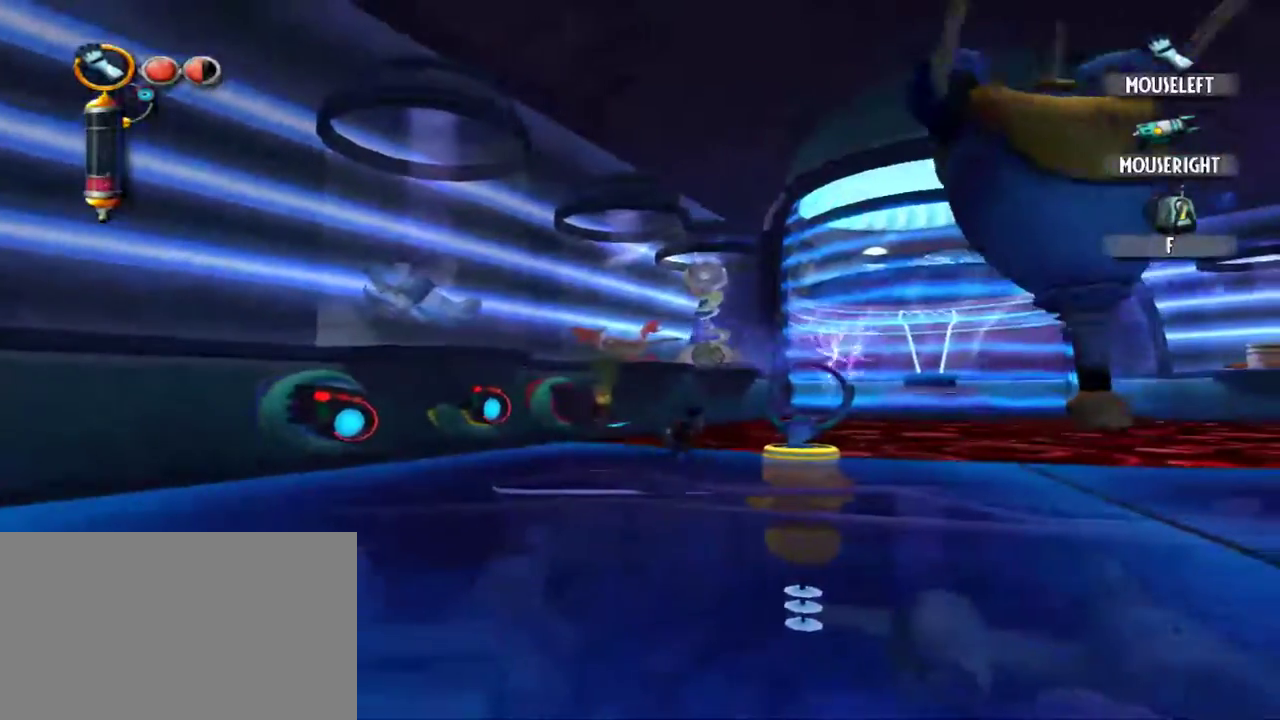
{"keys": ["a", "s"], "mouse": [], "events": [[67, "d", "up"], [250, "s", "down"], [350, "a", "down"]]}
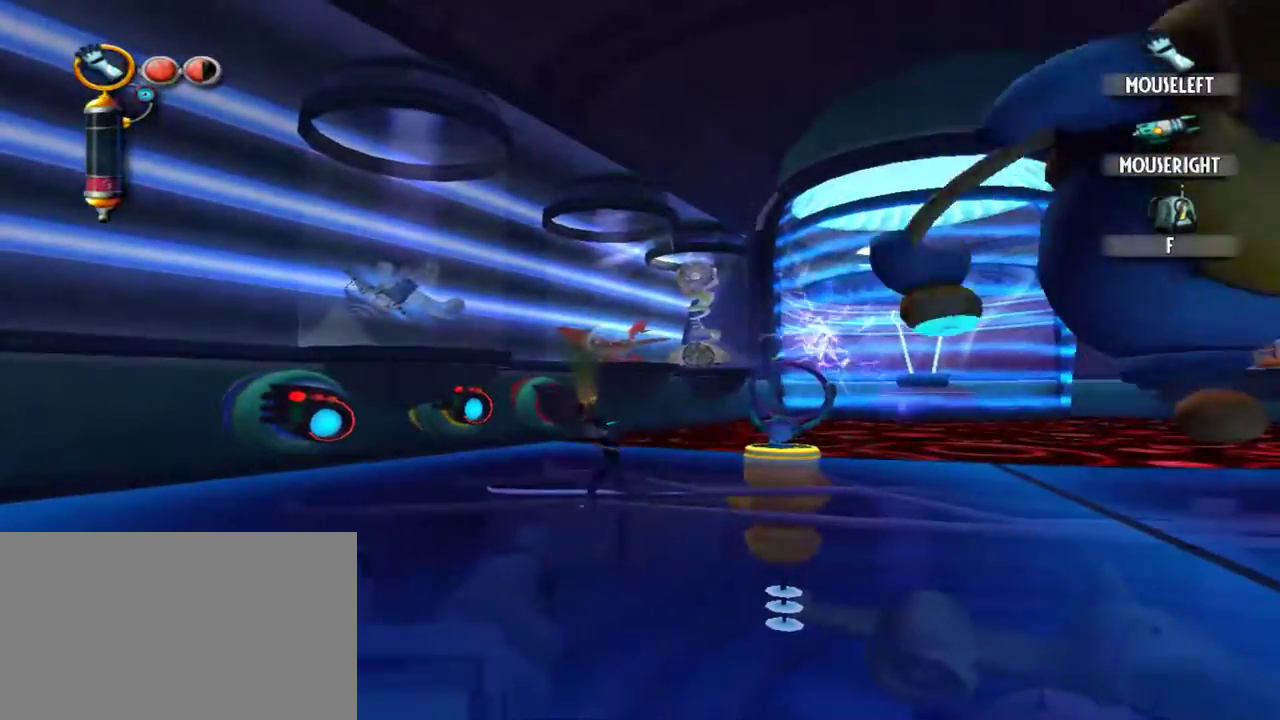
{"keys": [], "mouse": [], "events": [[34, "s", "up"], [134, "a", "up"], [317, "a", "down"], [400, "a", "up"]]}
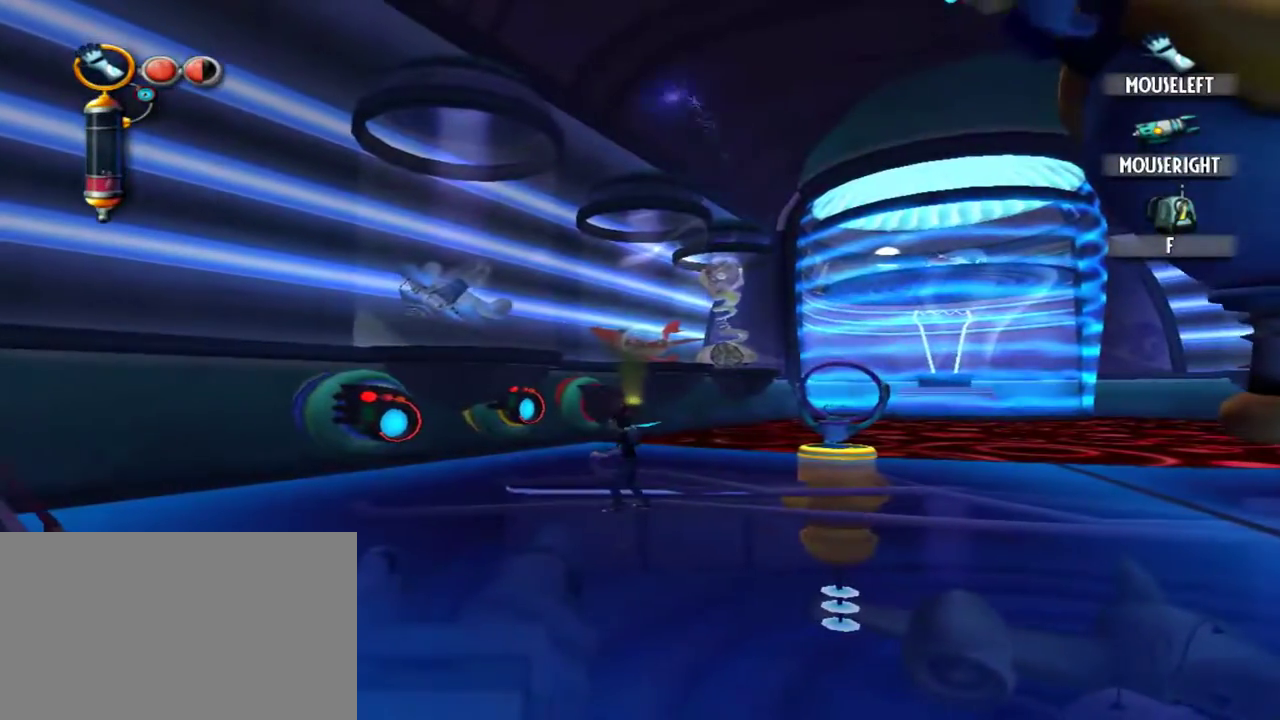
{"keys": [], "mouse": [], "events": [[234, "w", "down"], [284, "w", "up"]]}
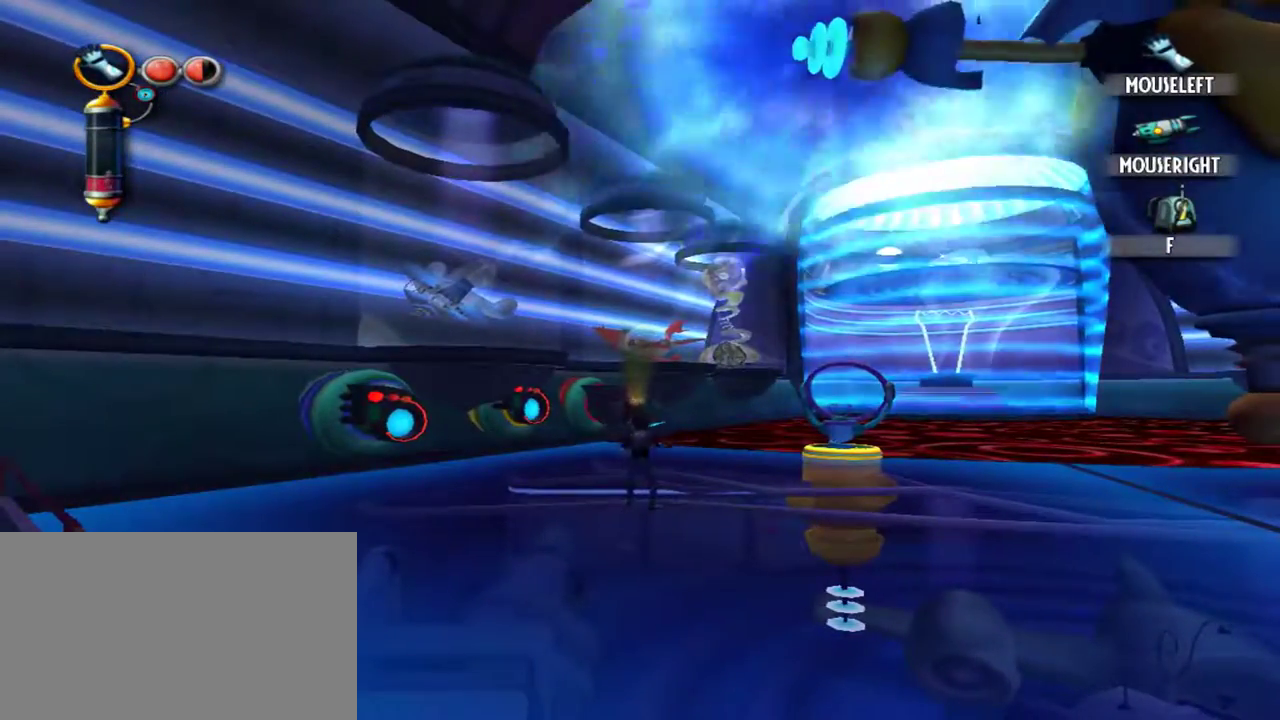
{"keys": [], "mouse": [], "events": [[67, "e", "down"], [150, "e", "up"]]}
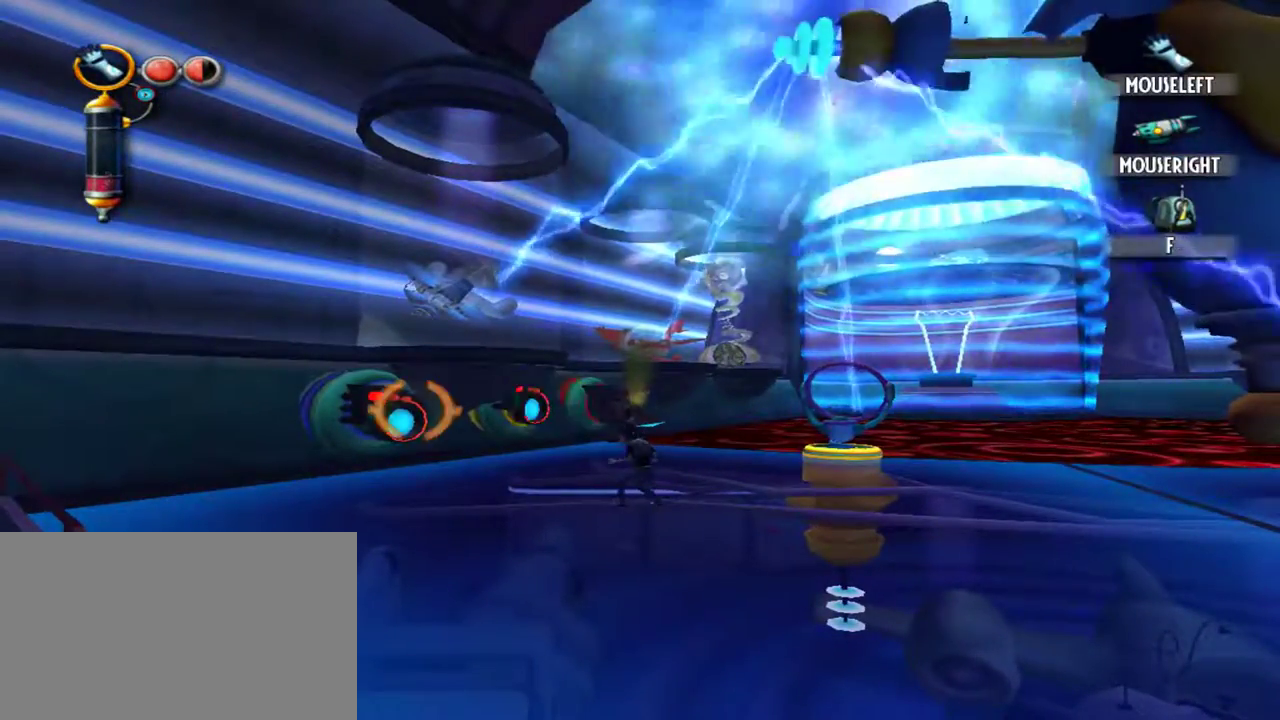
{"keys": [], "mouse": [], "events": []}
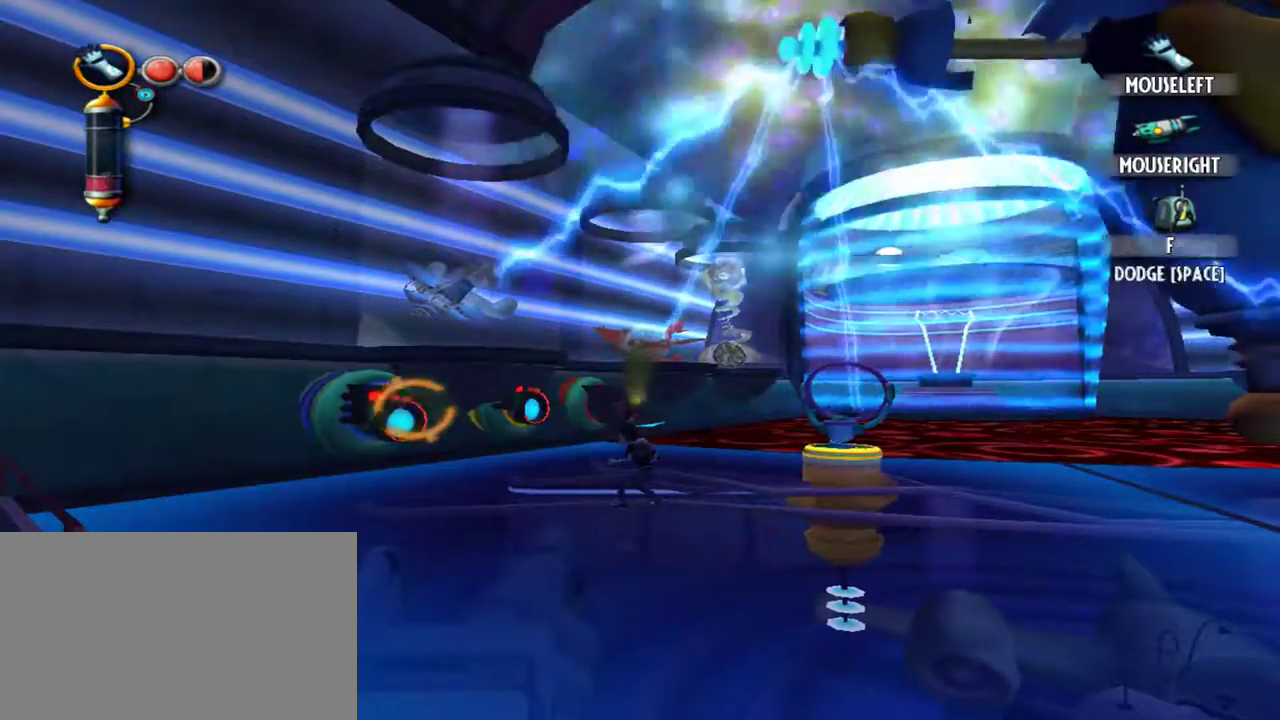
{"keys": [], "mouse": [], "events": []}
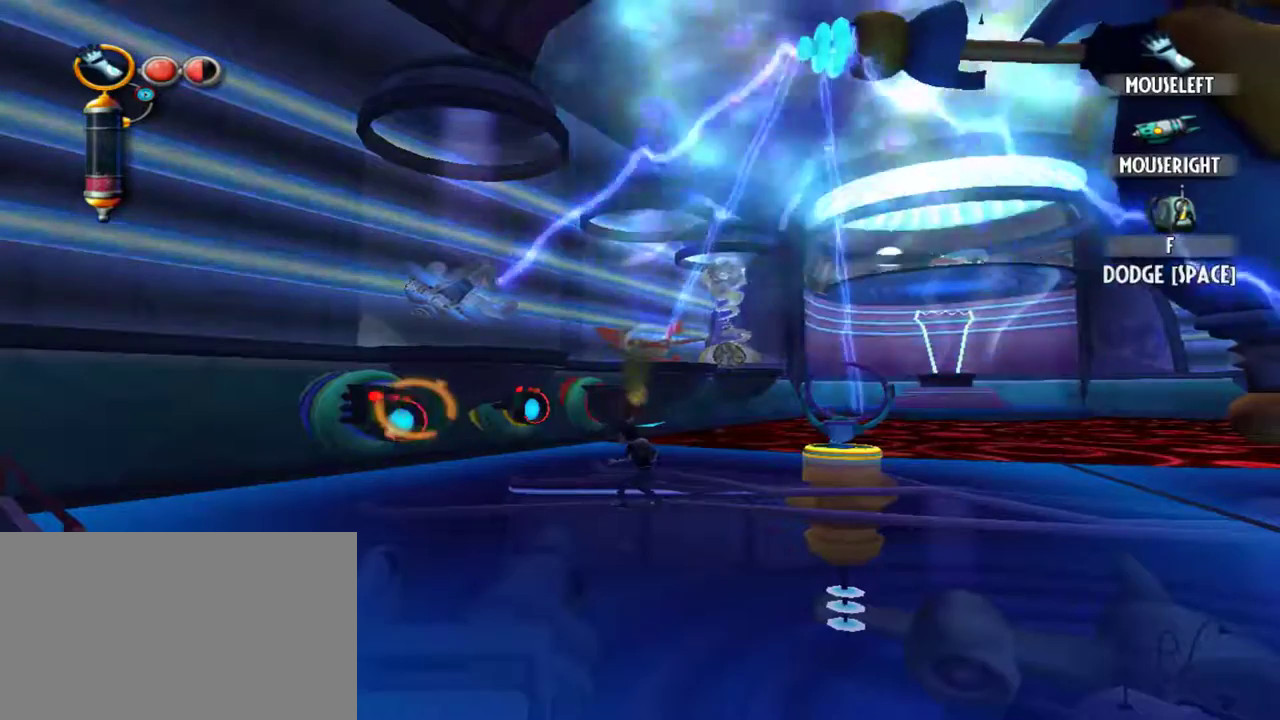
{"keys": [], "mouse": [], "events": []}
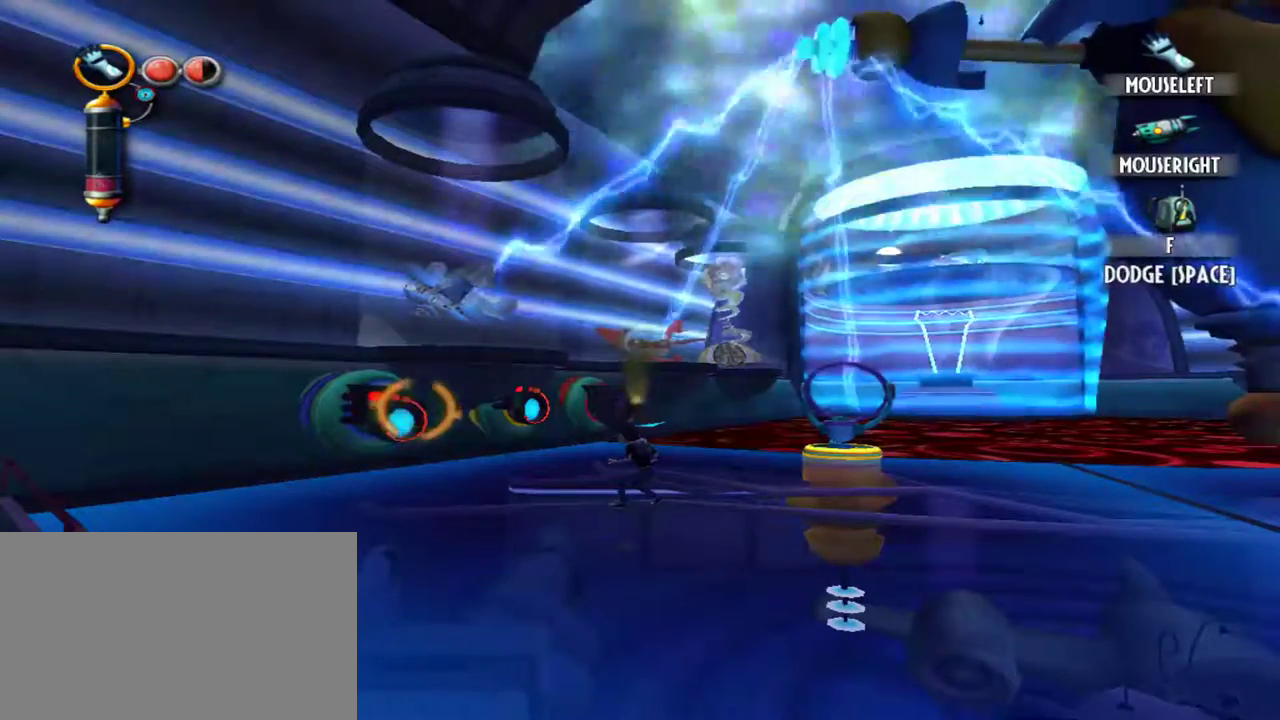
{"keys": [], "mouse": [], "events": []}
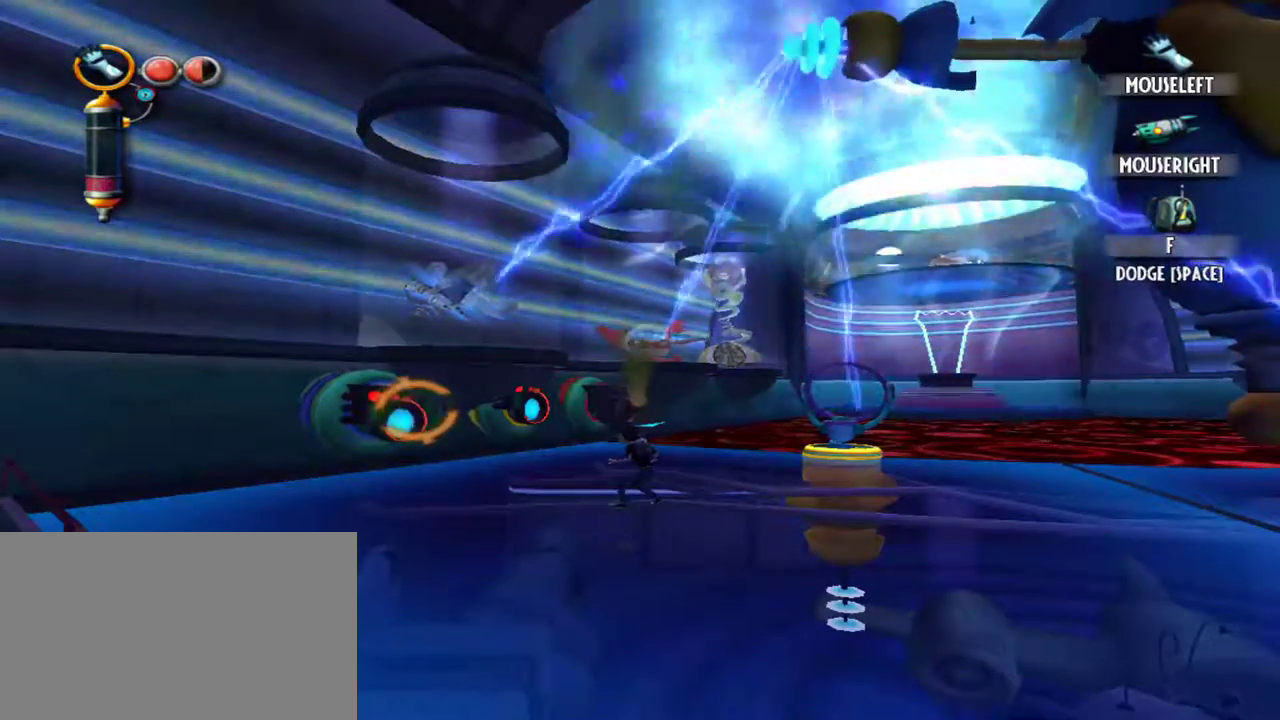
{"keys": [], "mouse": [], "events": []}
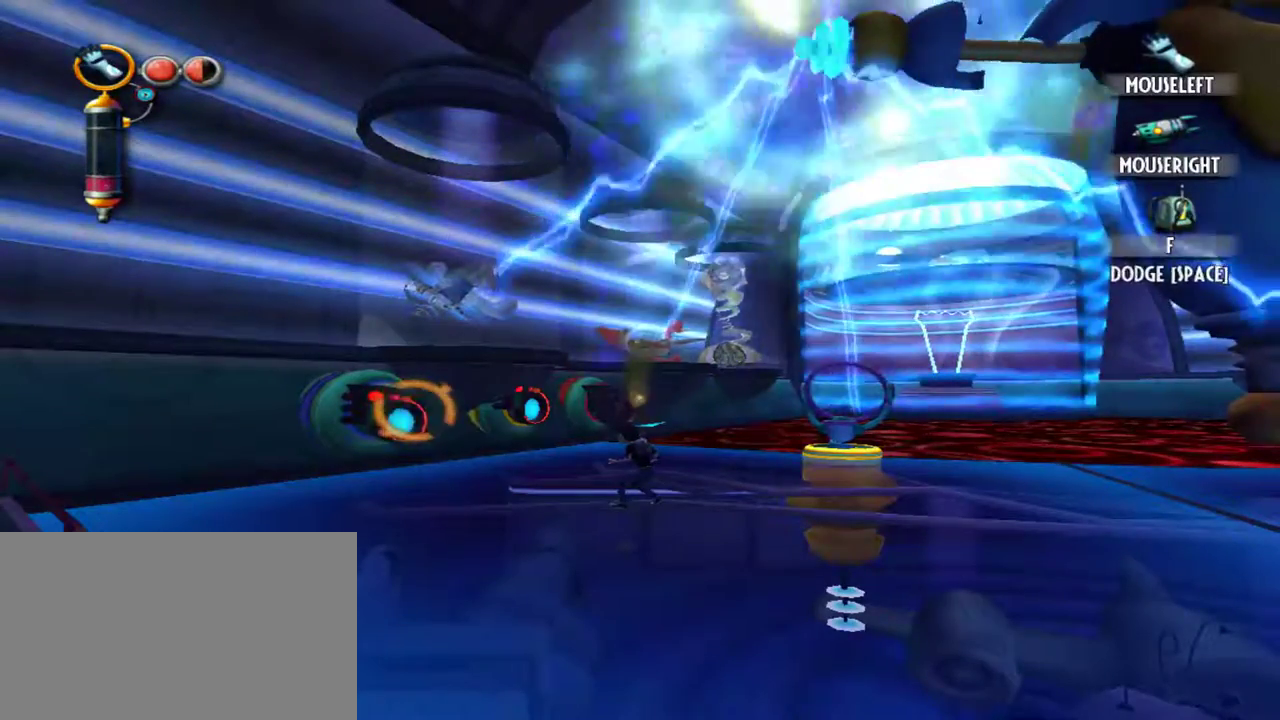
{"keys": [], "mouse": [], "events": []}
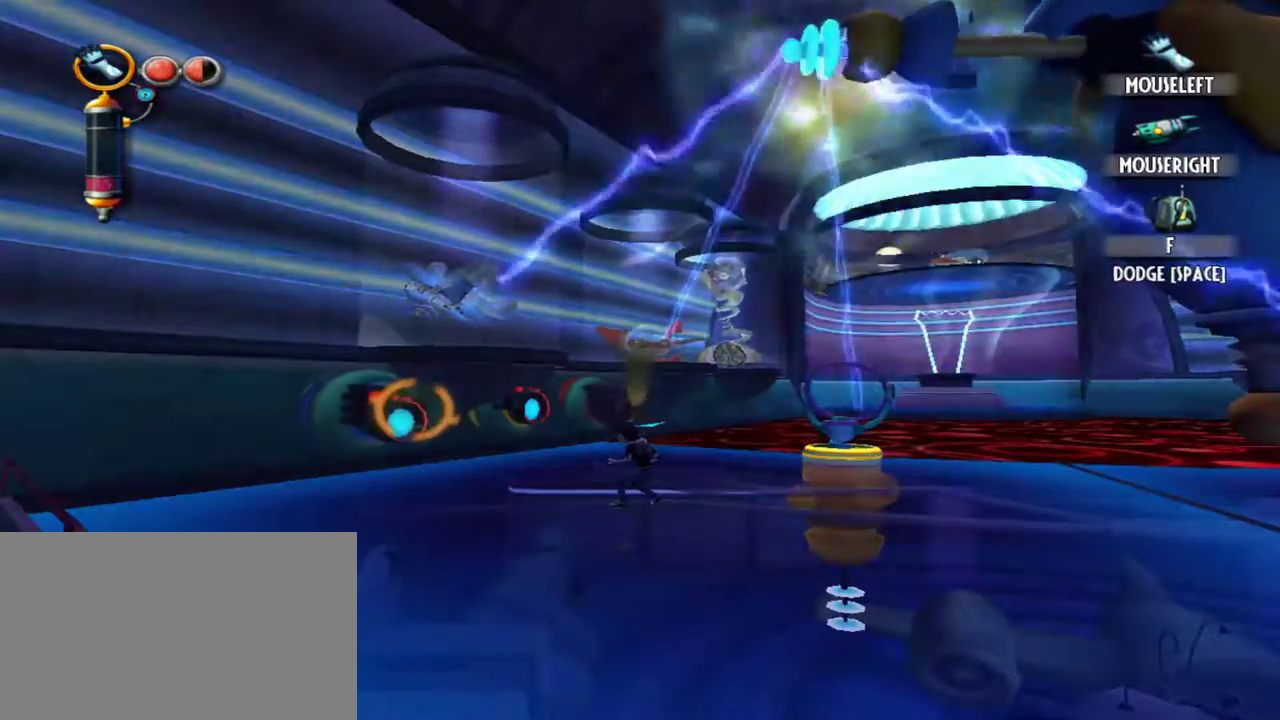
{"keys": [], "mouse": [], "events": [[134, "mouse_left", "down"], [267, "mouse_left", "up"]]}
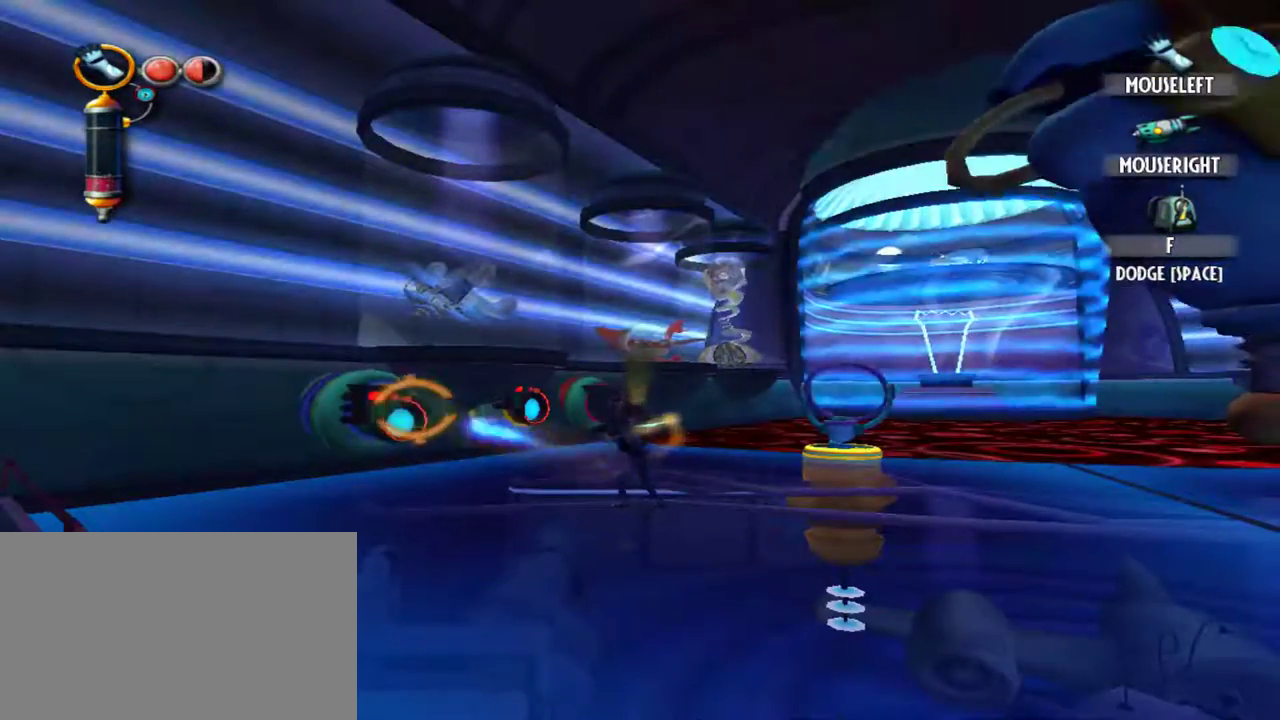
{"keys": ["d"], "mouse": [], "events": [[150, "e", "down"], [234, "e", "up"], [384, "d", "down"]]}
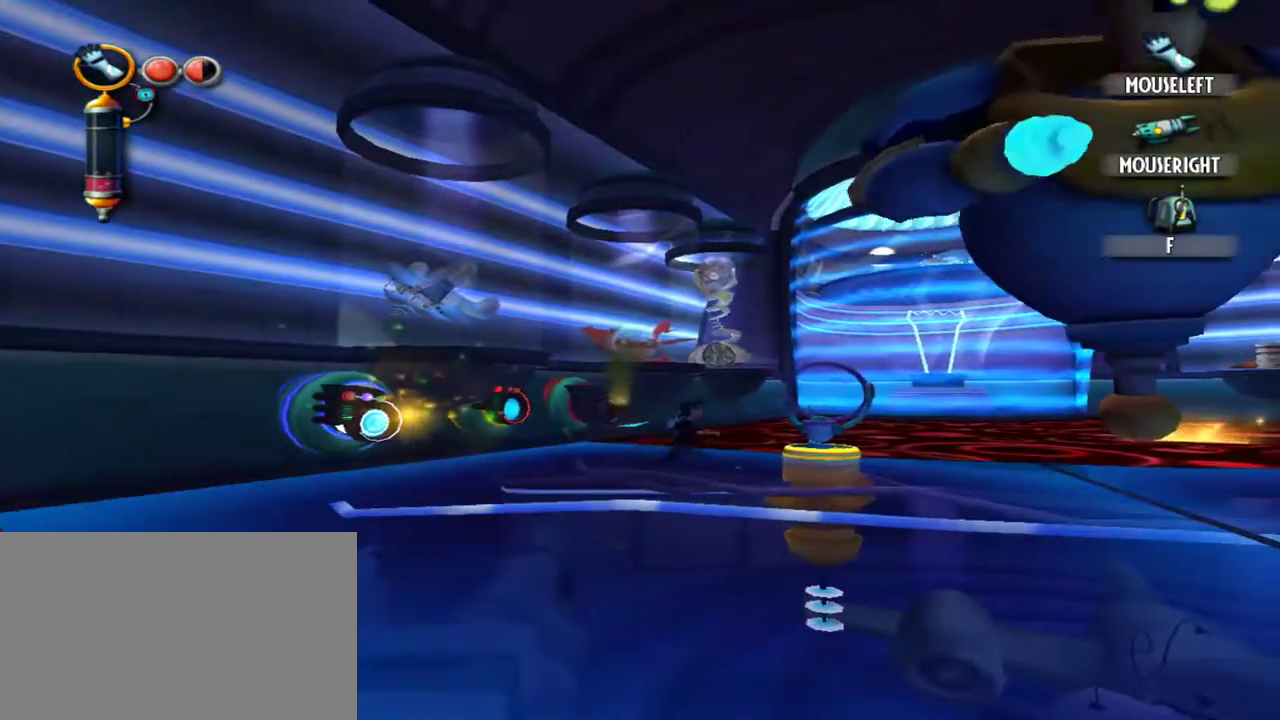
{"keys": ["d"], "mouse": [], "events": []}
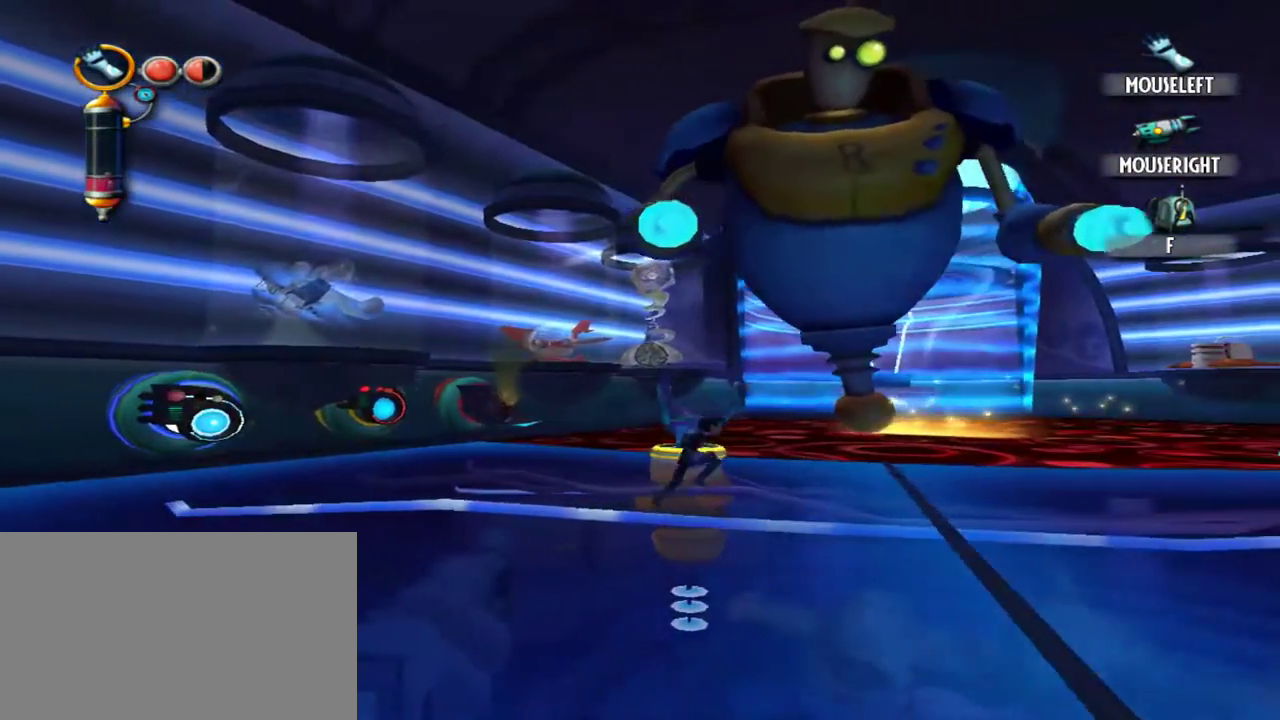
{"keys": ["w"], "mouse": [], "events": [[450, "d", "up"], [450, "w", "down"]]}
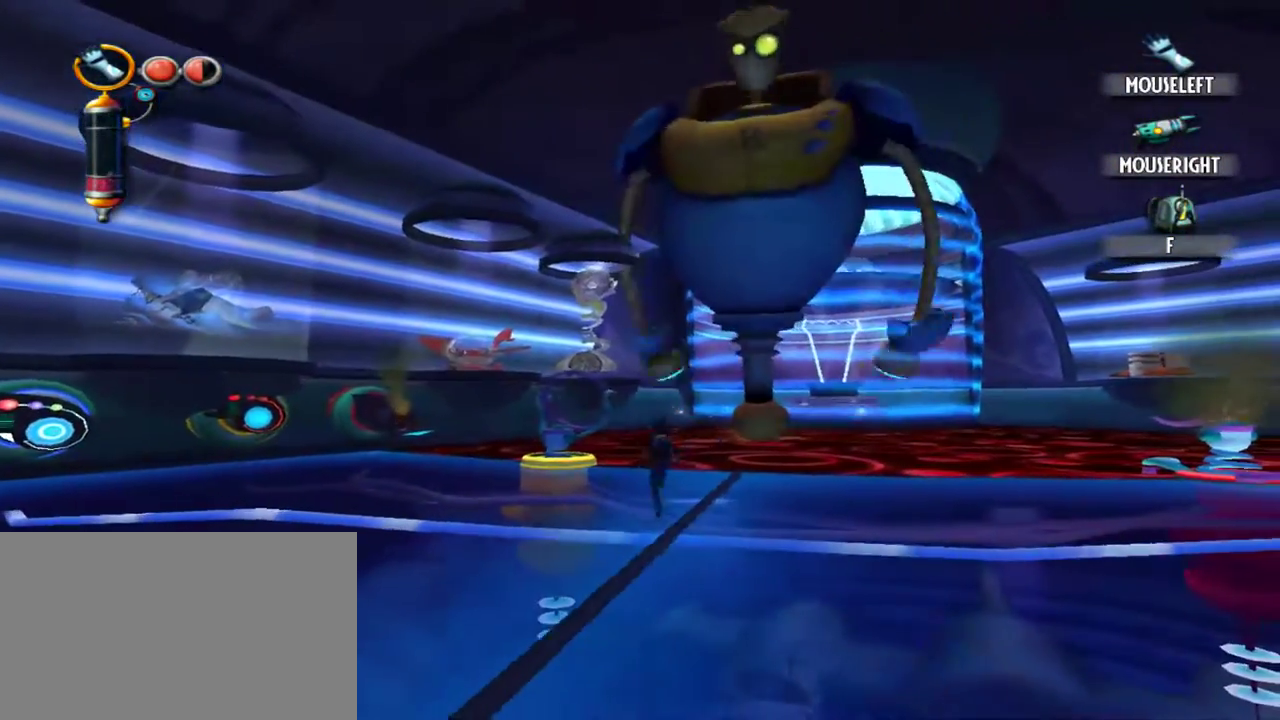
{"keys": ["d", "space"], "mouse": [], "events": [[100, "e", "down"], [150, "w", "up"], [184, "e", "up"], [284, "d", "down"], [334, "space", "down"]]}
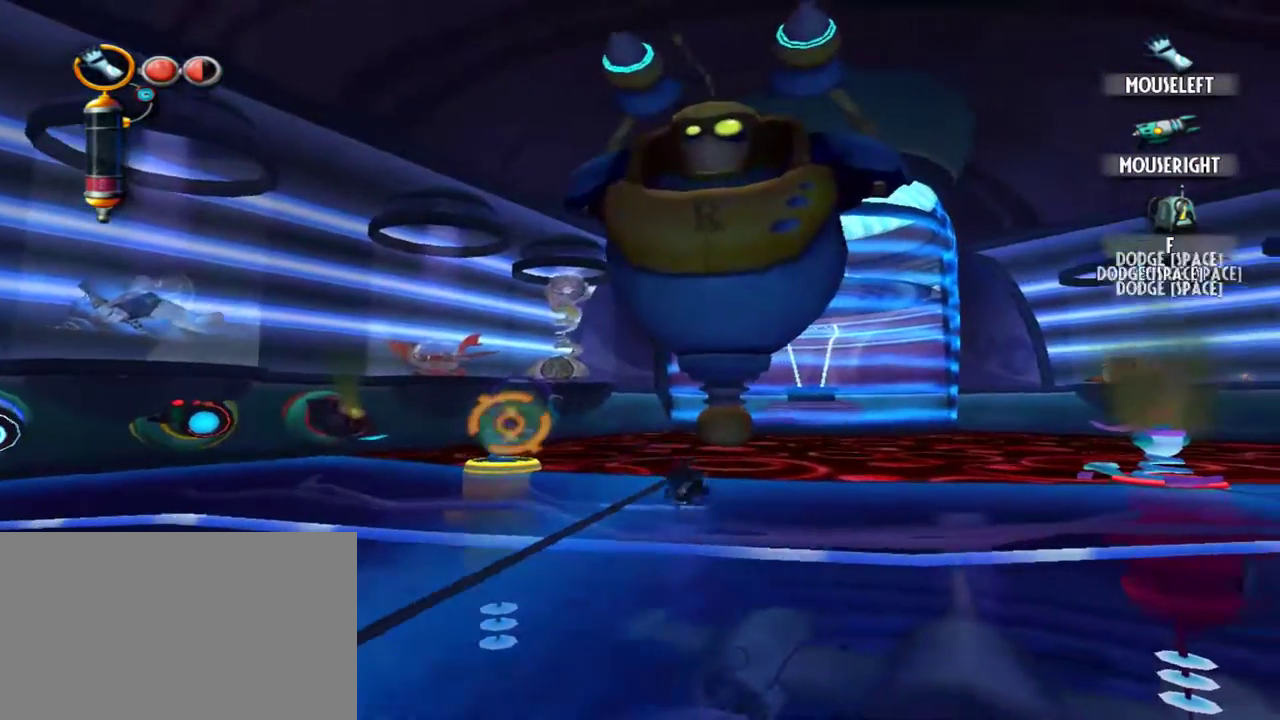
{"keys": ["d", "space"], "mouse": [], "events": []}
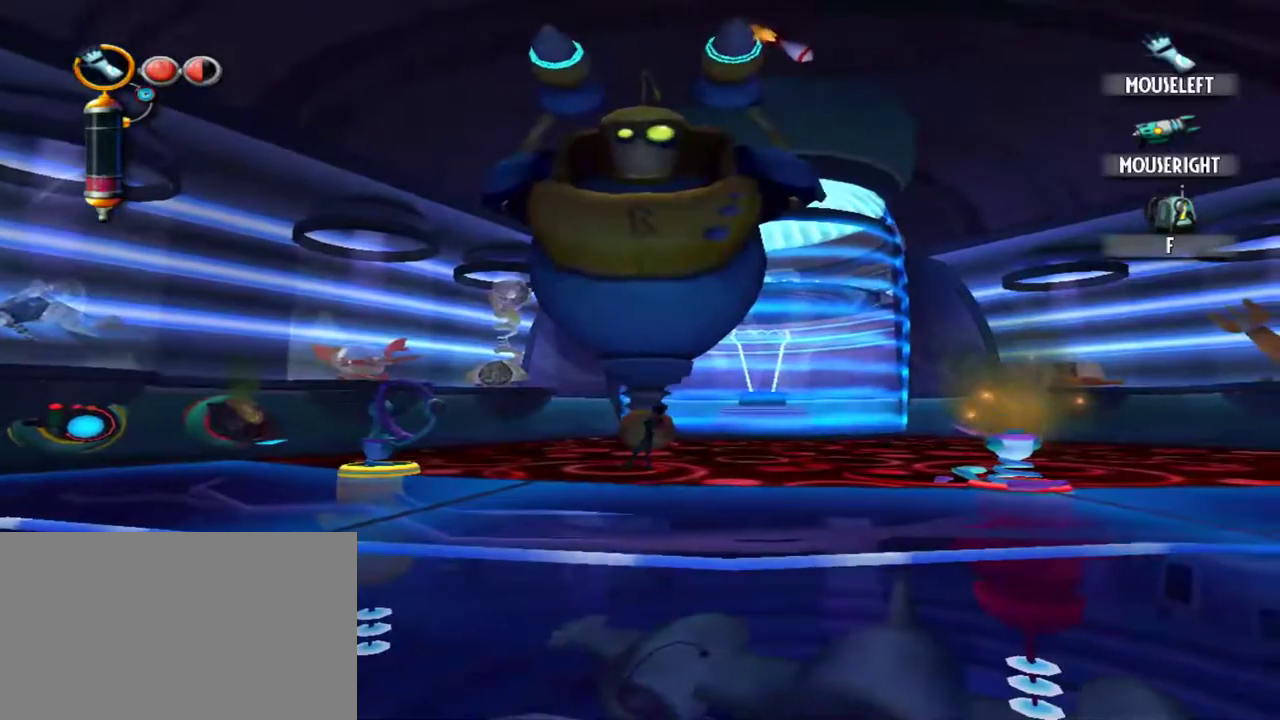
{"keys": ["s"], "mouse": [], "events": [[167, "space", "up"], [217, "d", "up"], [317, "e", "down"], [400, "e", "up"], [450, "s", "down"]]}
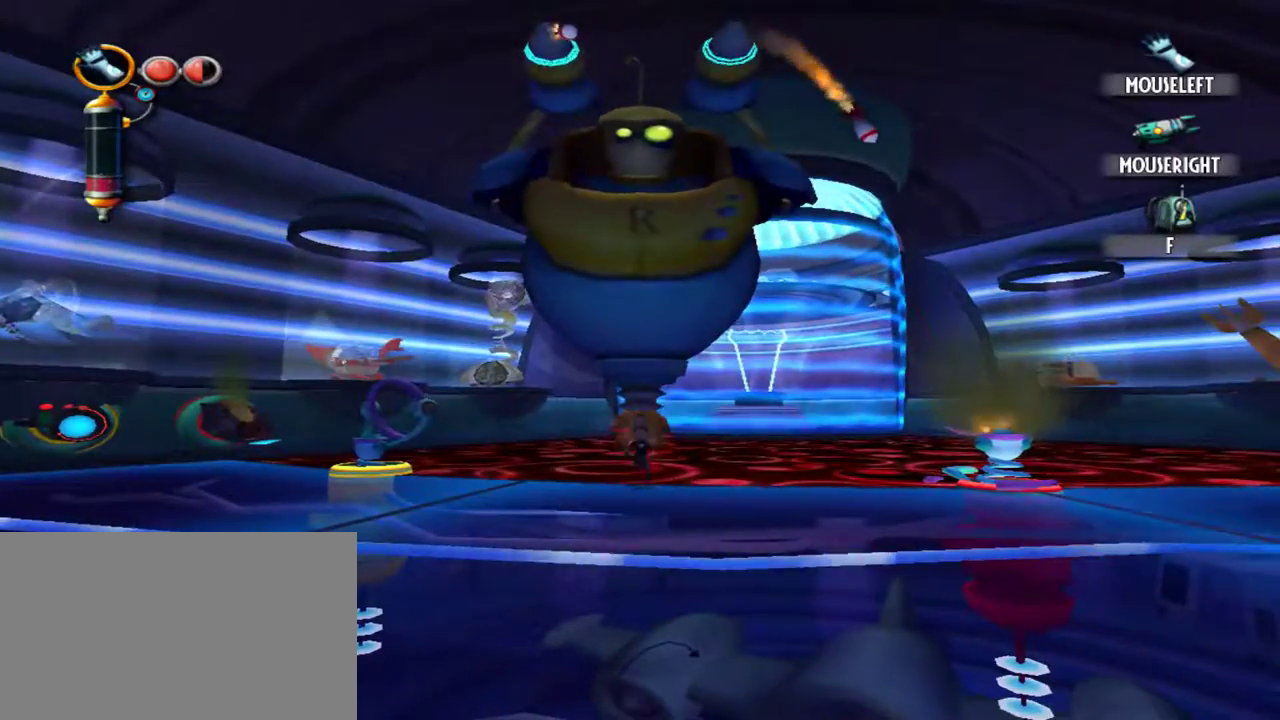
{"keys": ["d", "s"], "mouse": [], "events": [[134, "d", "down"]]}
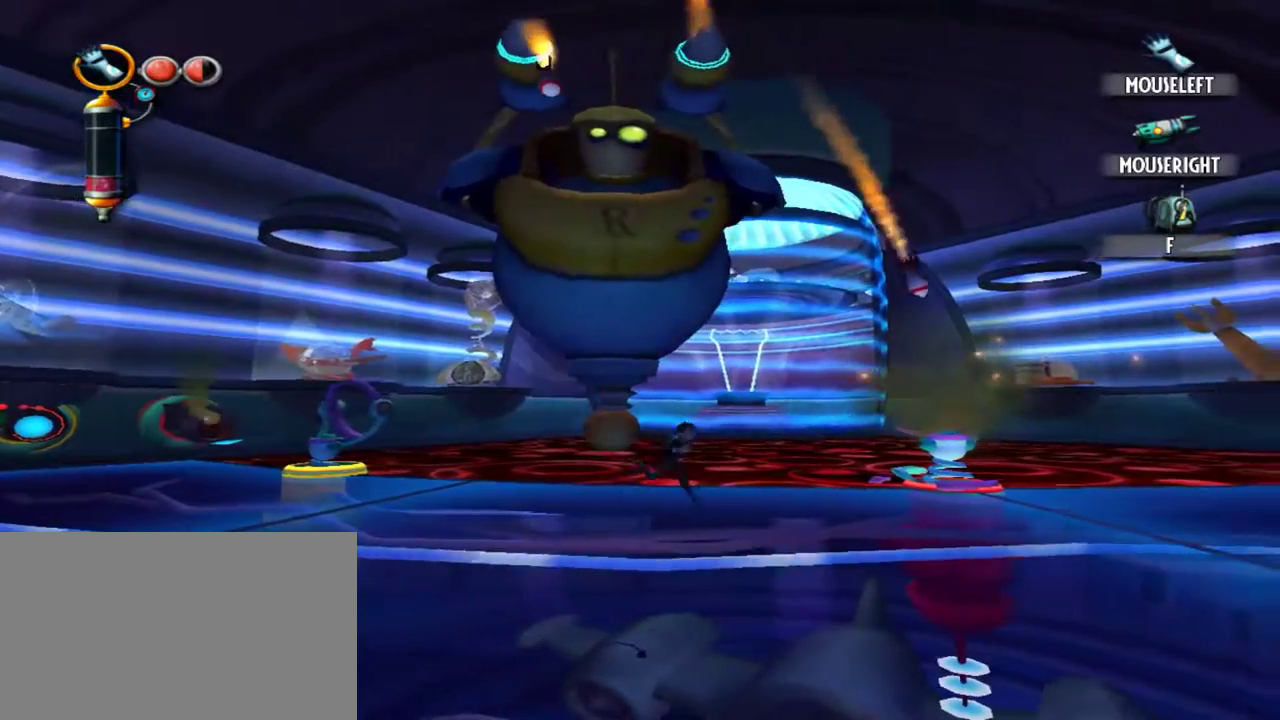
{"keys": ["d", "s"], "mouse": [], "events": []}
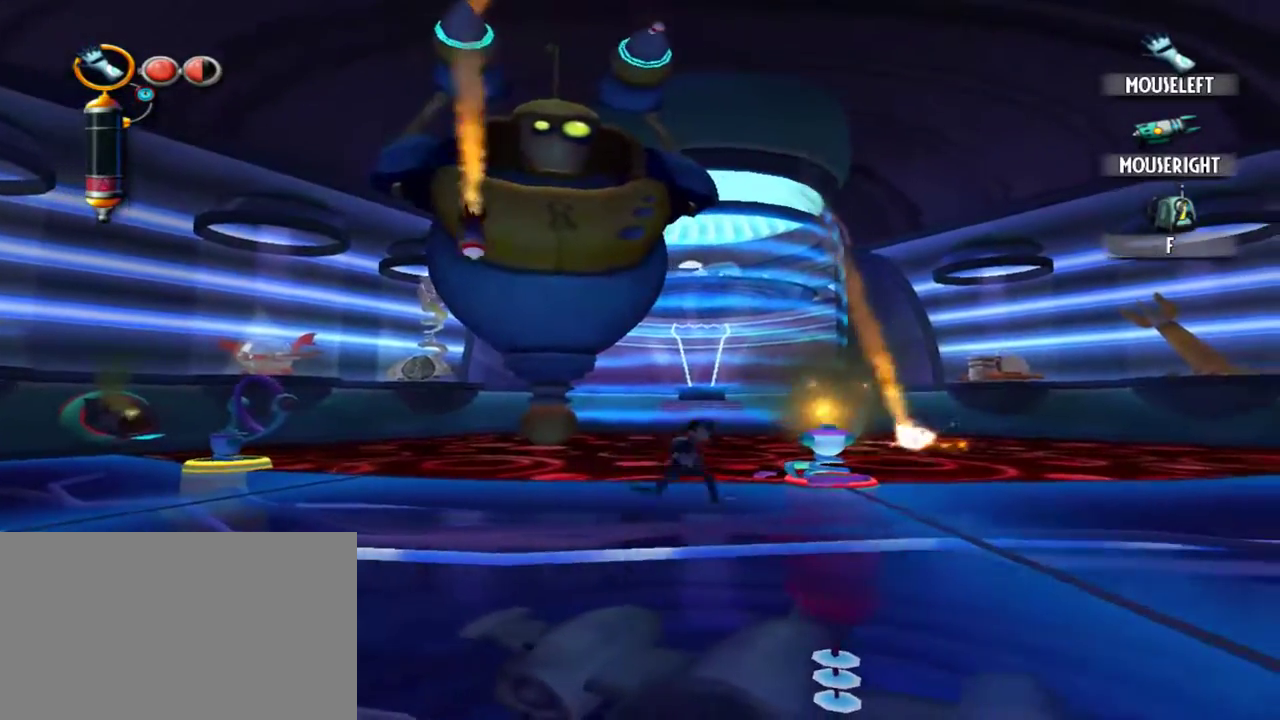
{"keys": ["d"], "mouse": [], "events": [[134, "s", "up"]]}
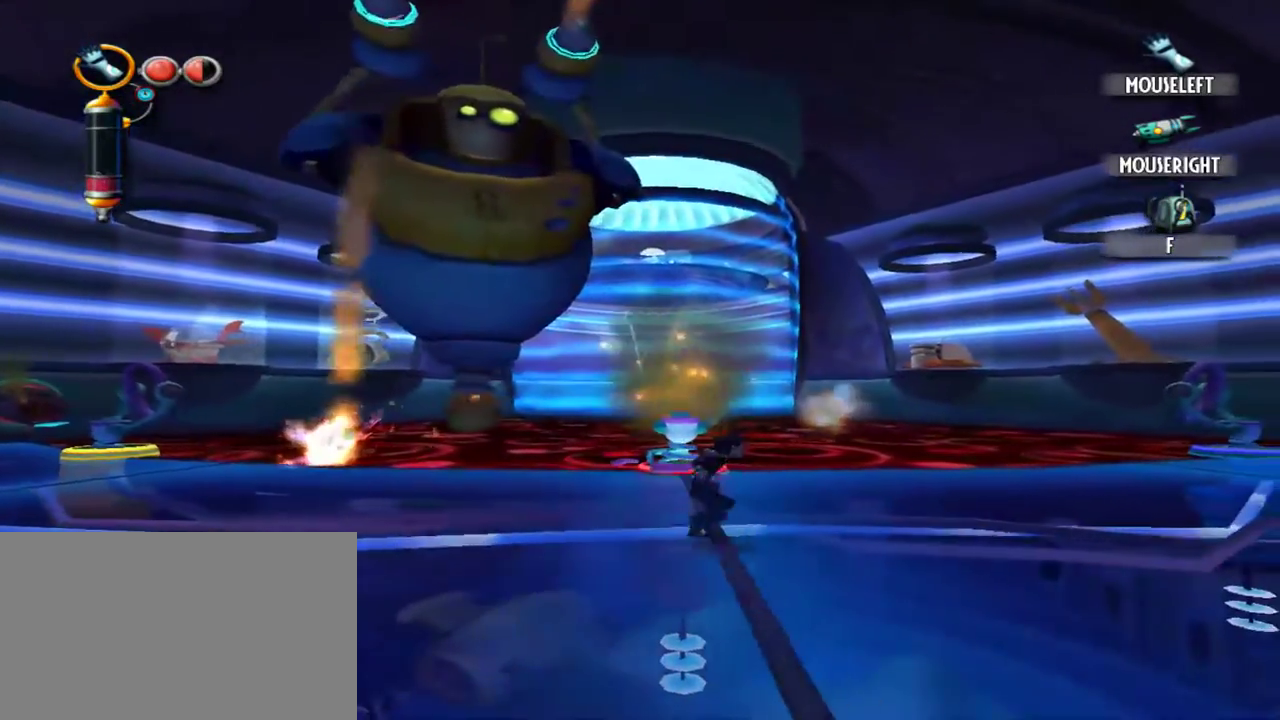
{"keys": ["d", "space"], "mouse": [], "events": [[100, "w", "down"], [150, "d", "up"], [234, "e", "down"], [334, "e", "up"], [384, "w", "up"], [417, "d", "down"], [467, "space", "down"]]}
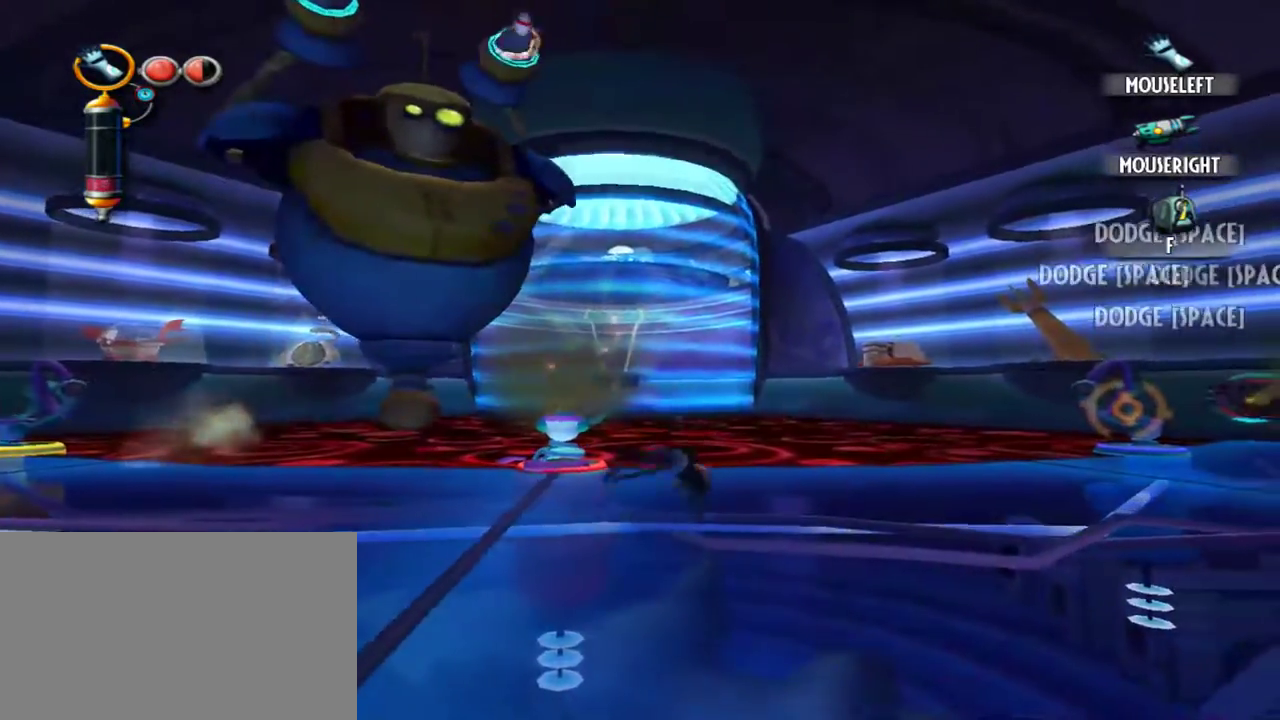
{"keys": ["d", "space"], "mouse": [], "events": []}